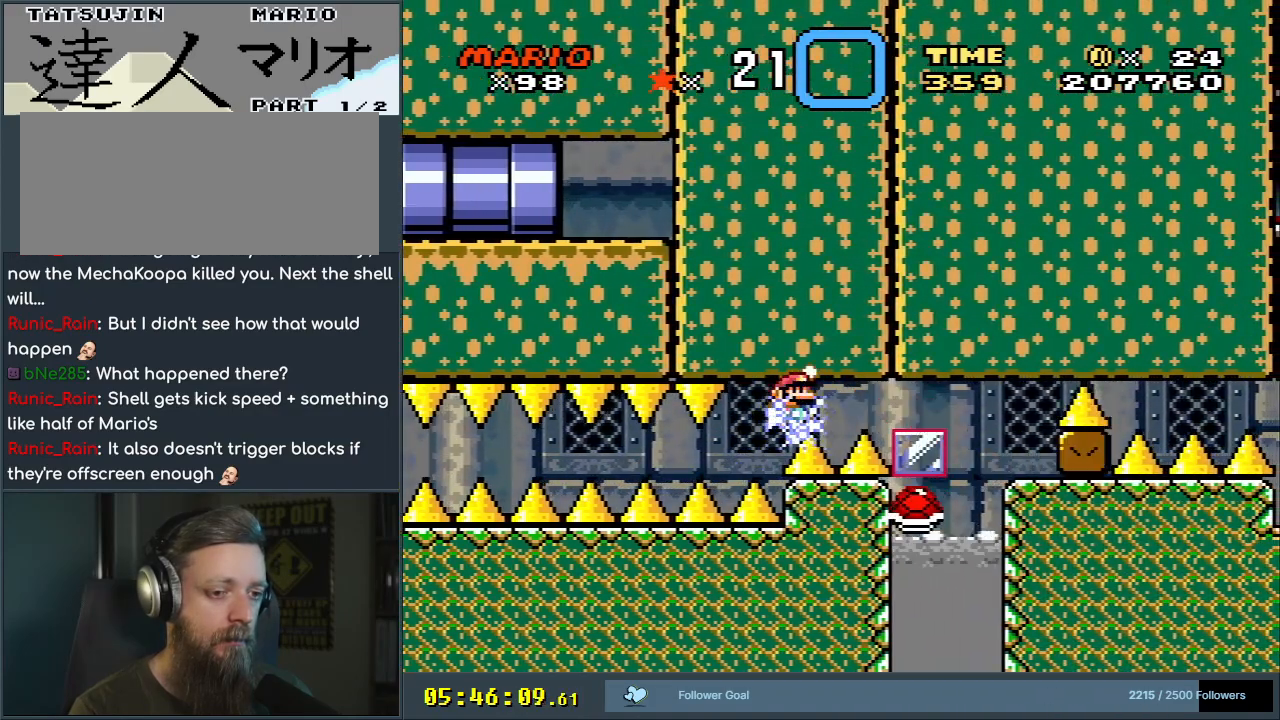
Gameplay with a controller (Nintendo layout); each line is a JSON object with the inputs held at the frame after it. "events" lists button and stick changes between this image and that frame as [ms after this image, input, new state], when the widget could be followed in between. Not read: L3 R3.
{"buttons": ["B", "Y", "DPAD_RIGHT"], "events": [[50, "DPAD_RIGHT", "down"]]}
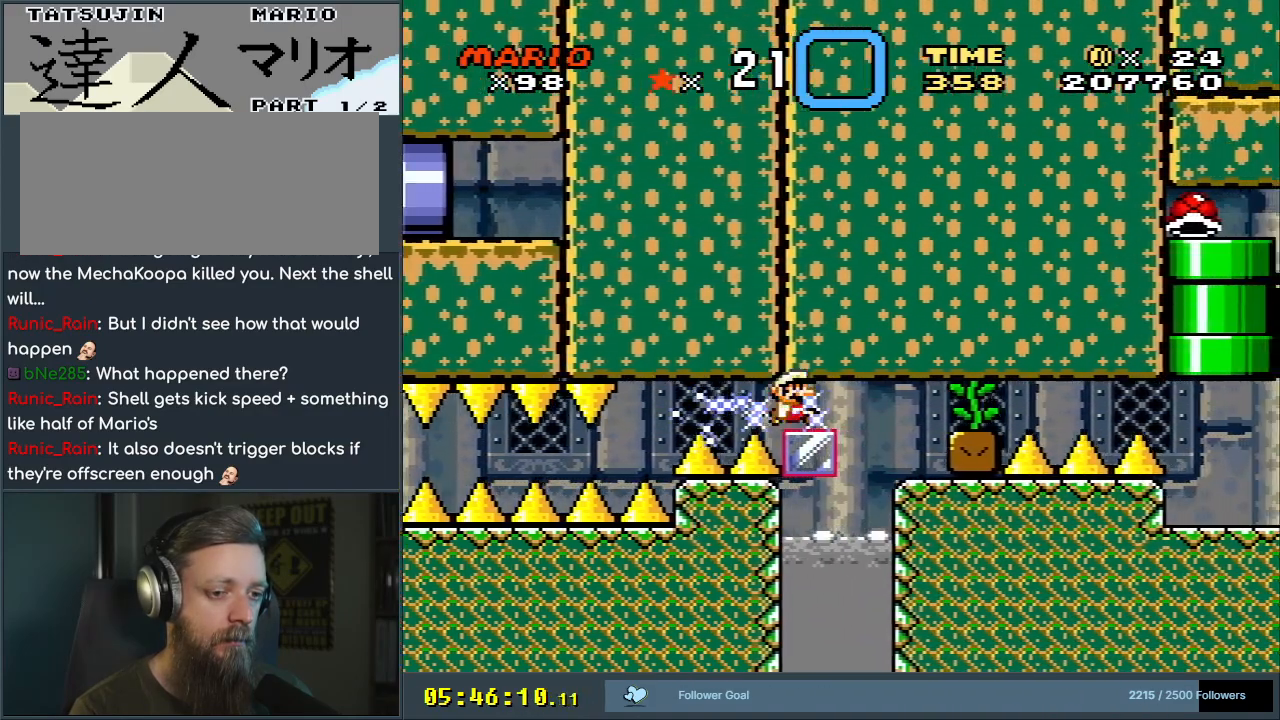
{"buttons": ["B", "Y", "DPAD_RIGHT"], "events": [[267, "B", "up"], [400, "B", "down"]]}
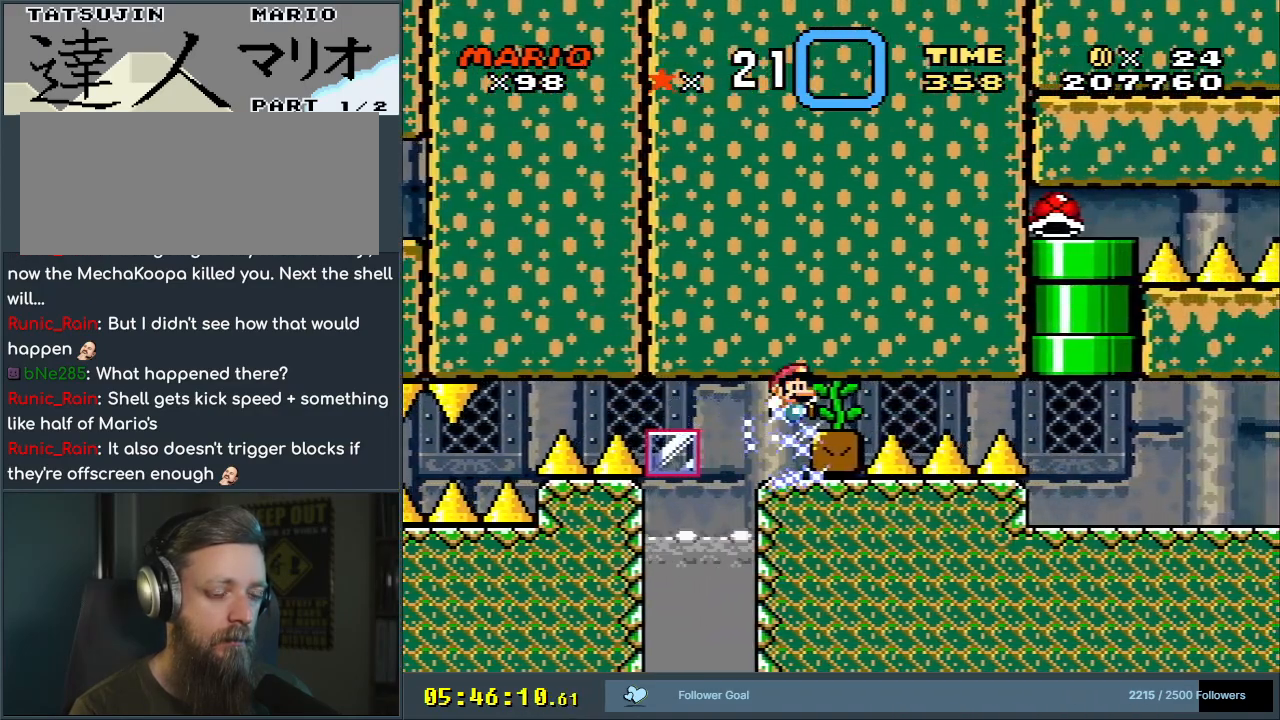
{"buttons": ["Y", "DPAD_RIGHT"], "events": [[400, "B", "up"]]}
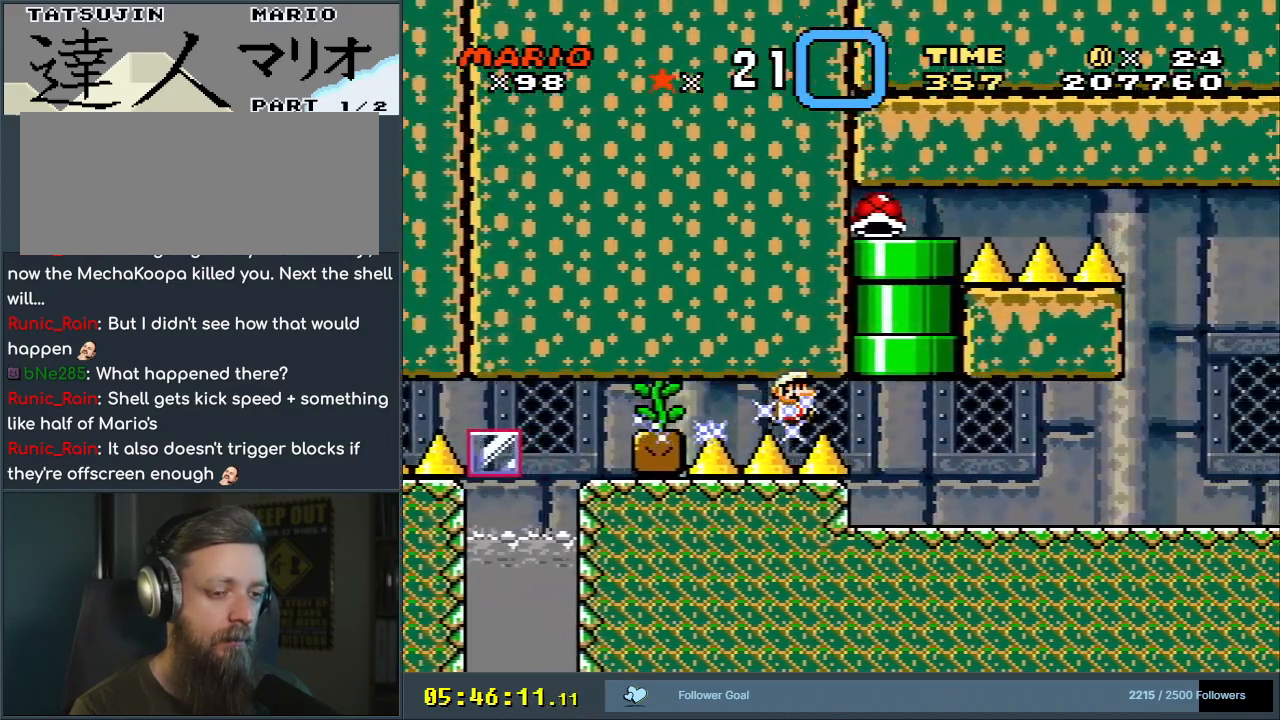
{"buttons": ["X", "DPAD_RIGHT"], "events": [[200, "X", "down"], [200, "Y", "up"]]}
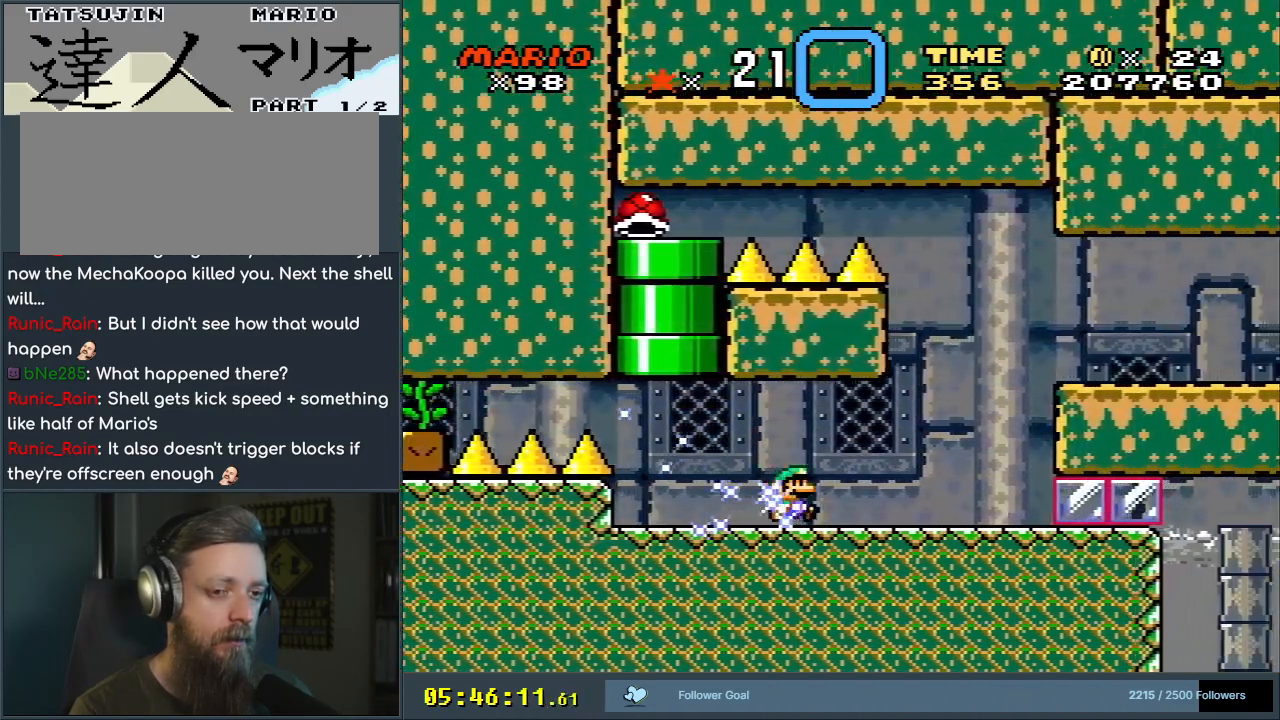
{"buttons": ["A", "X", "DPAD_RIGHT"], "events": [[183, "A", "down"]]}
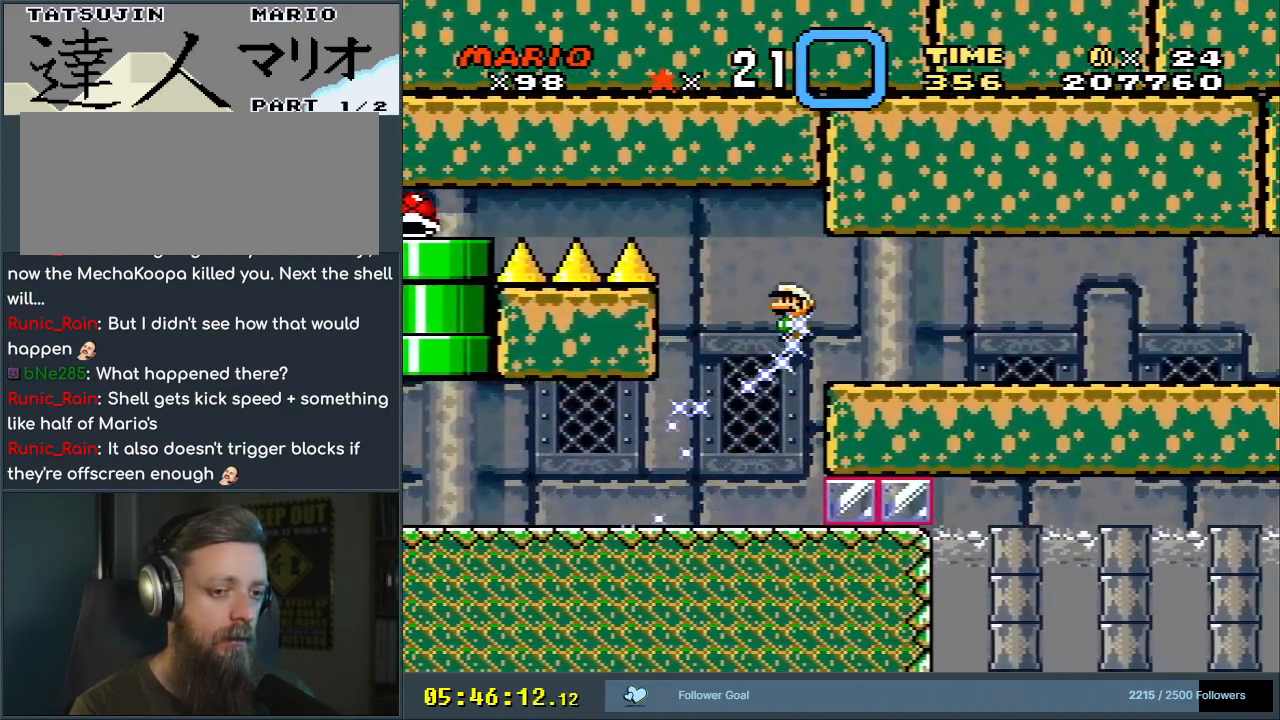
{"buttons": ["X", "DPAD_LEFT"], "events": [[83, "DPAD_RIGHT", "up"], [267, "A", "up"], [317, "DPAD_LEFT", "down"]]}
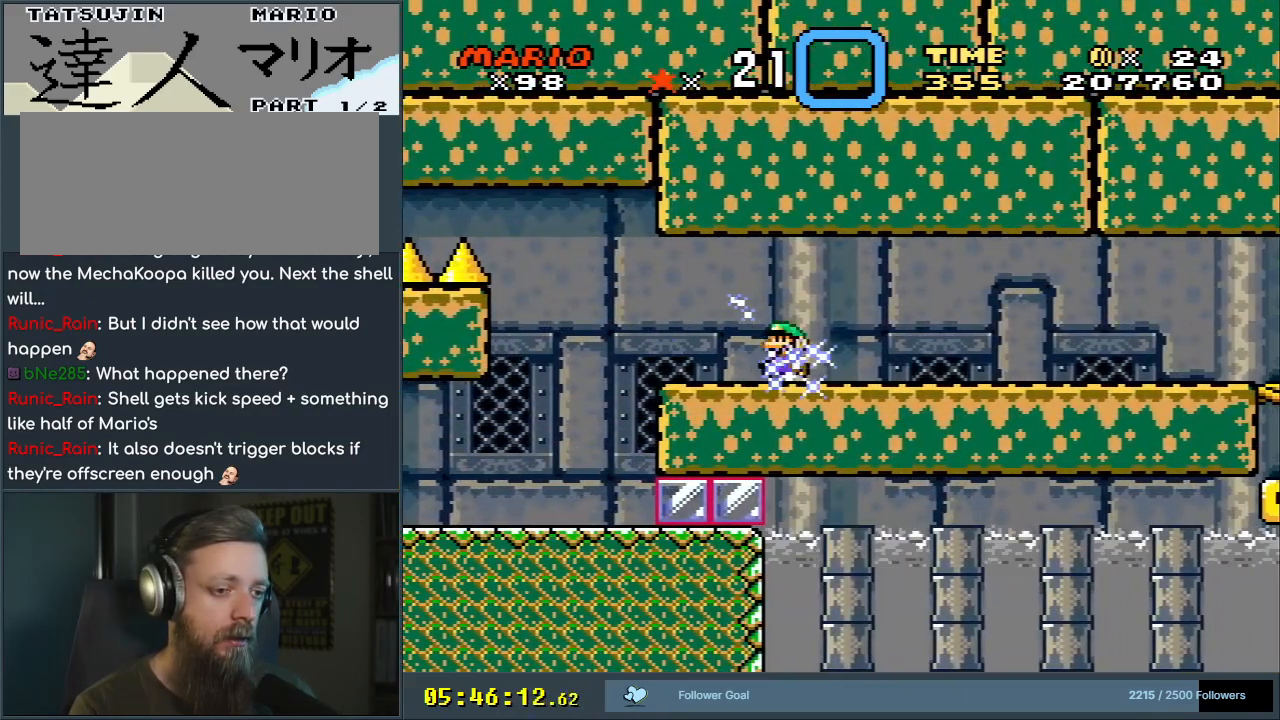
{"buttons": ["X", "DPAD_LEFT"], "events": [[400, "A", "down"], [450, "A", "up"]]}
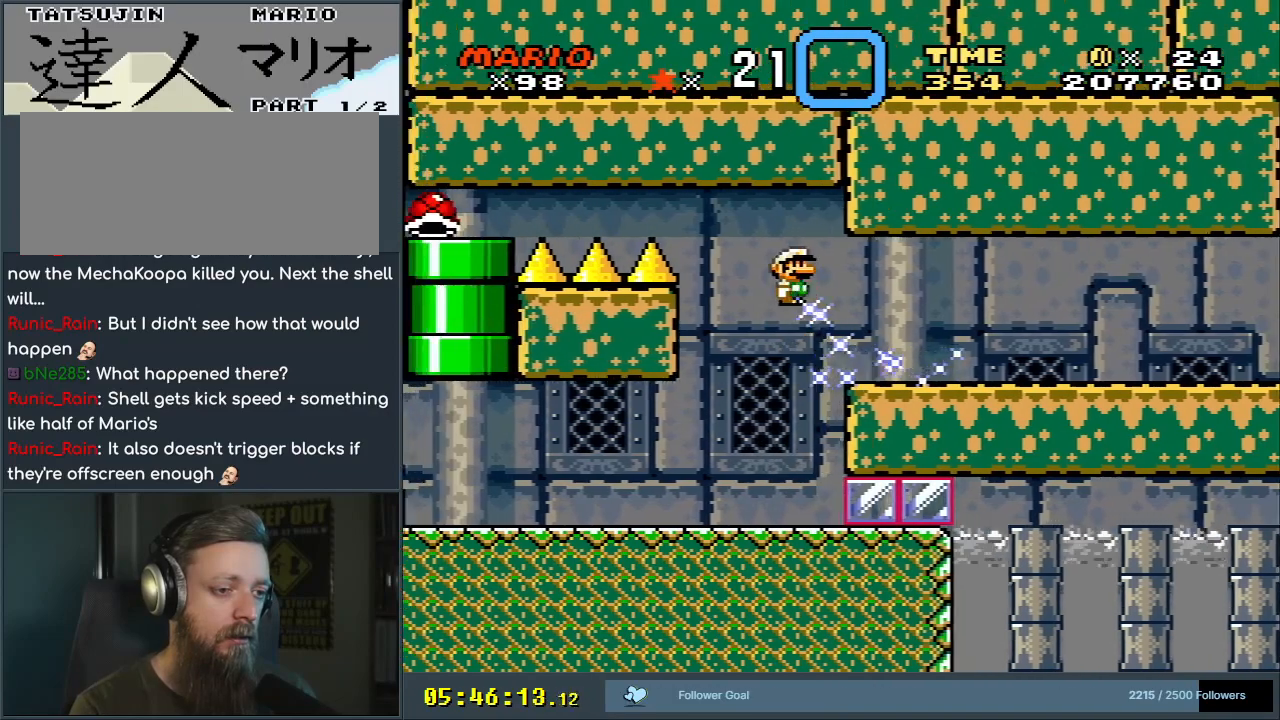
{"buttons": ["A", "X"], "events": [[83, "A", "down"], [433, "DPAD_LEFT", "up"]]}
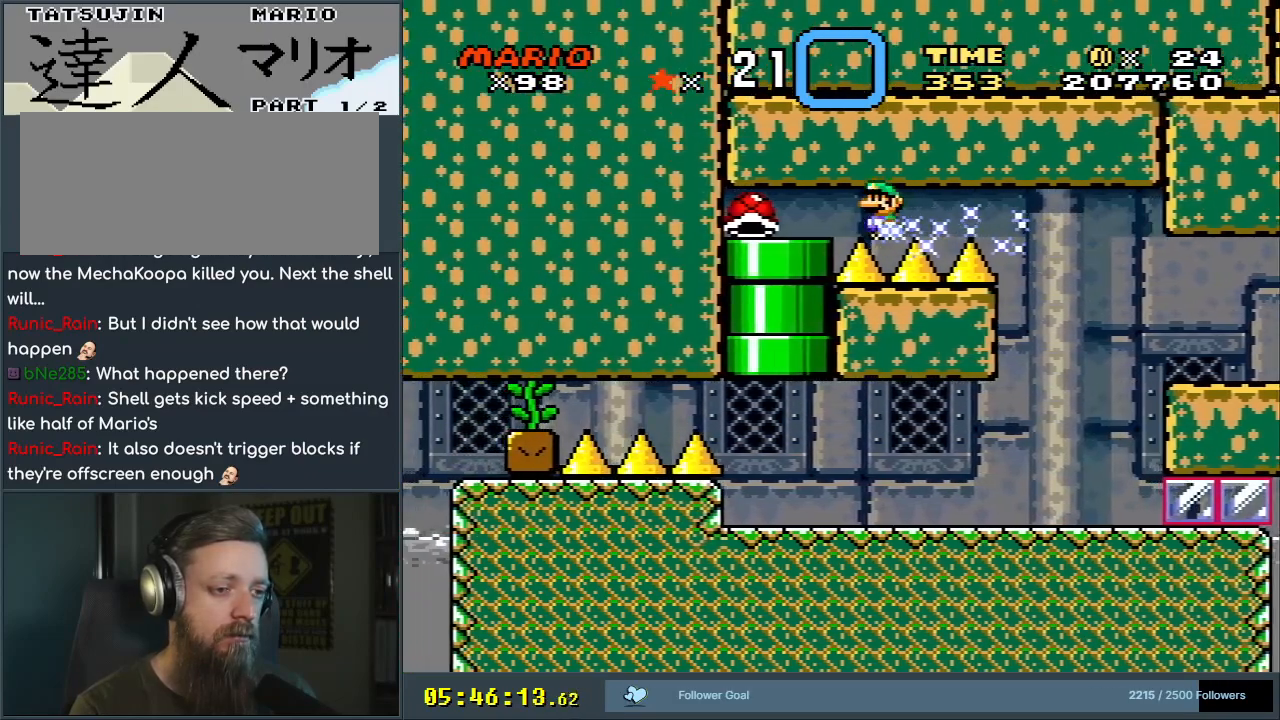
{"buttons": ["A", "X"], "events": [[67, "DPAD_RIGHT", "down"], [200, "DPAD_RIGHT", "up"]]}
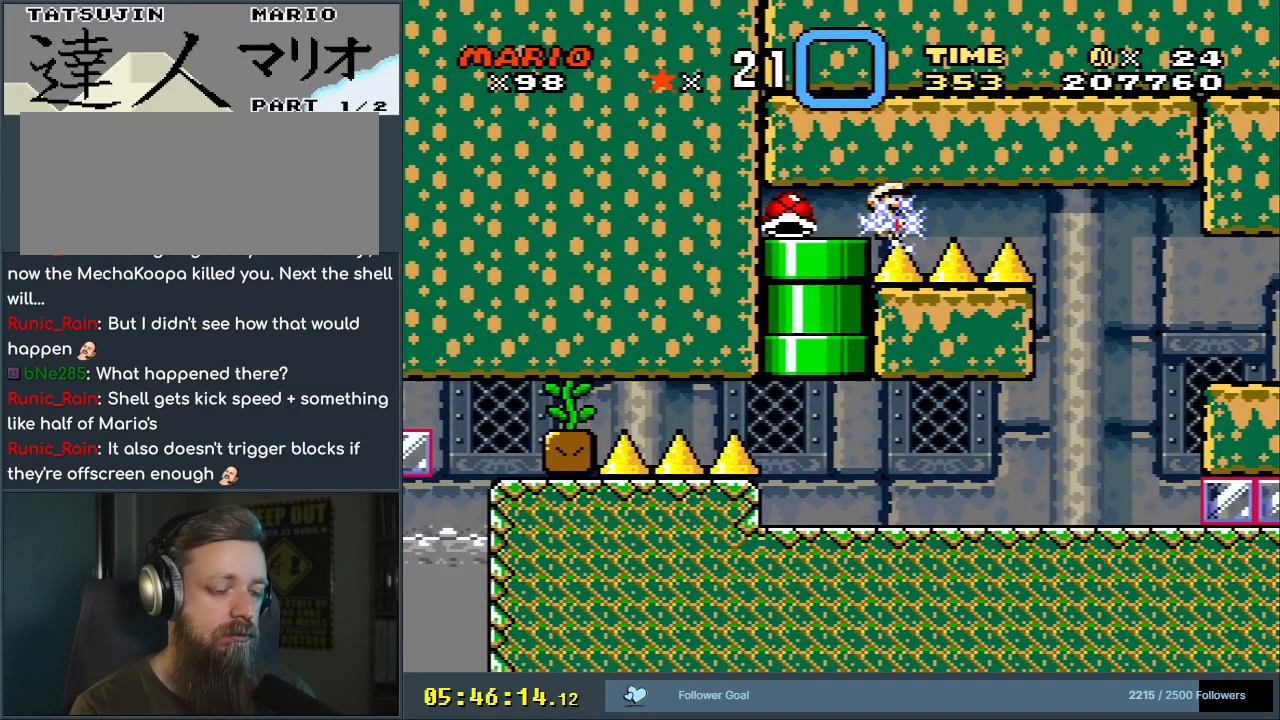
{"buttons": [], "events": [[233, "A", "up"], [250, "DPAD_LEFT", "down"], [283, "X", "up"], [350, "DPAD_LEFT", "up"]]}
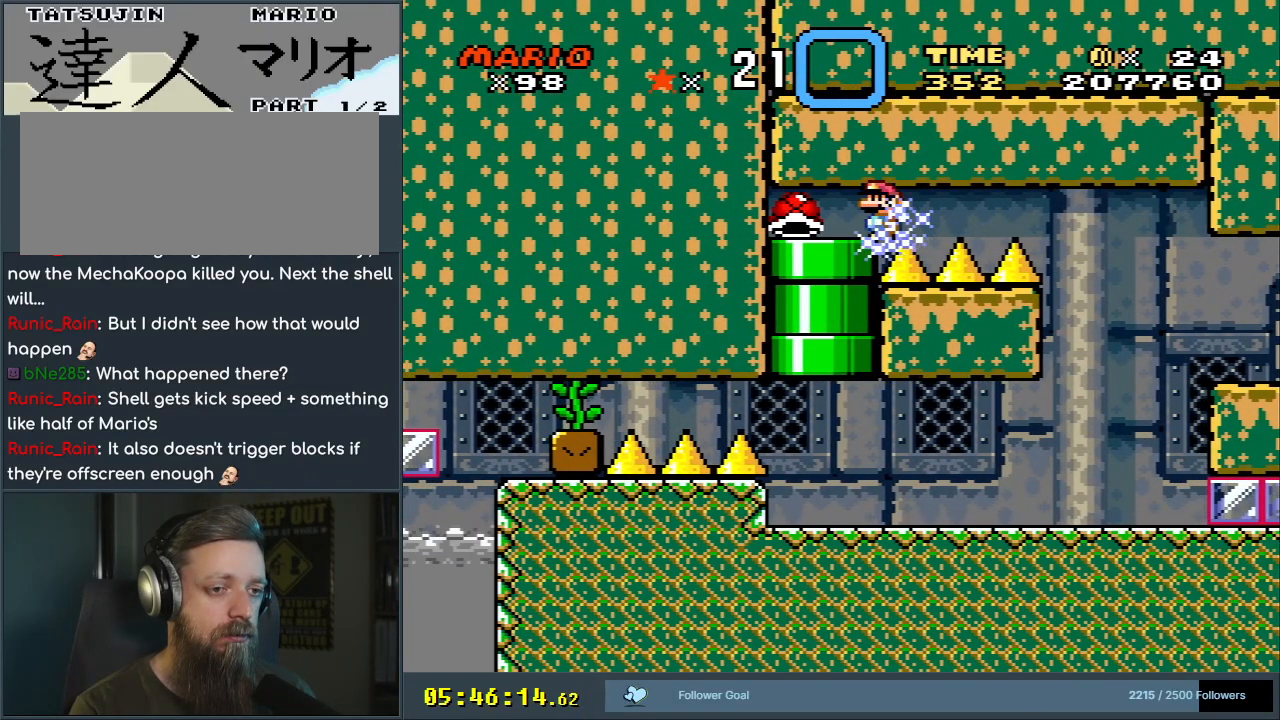
{"buttons": [], "events": [[67, "DPAD_LEFT", "down"], [150, "DPAD_LEFT", "up"], [400, "DPAD_LEFT", "down"], [483, "DPAD_LEFT", "up"]]}
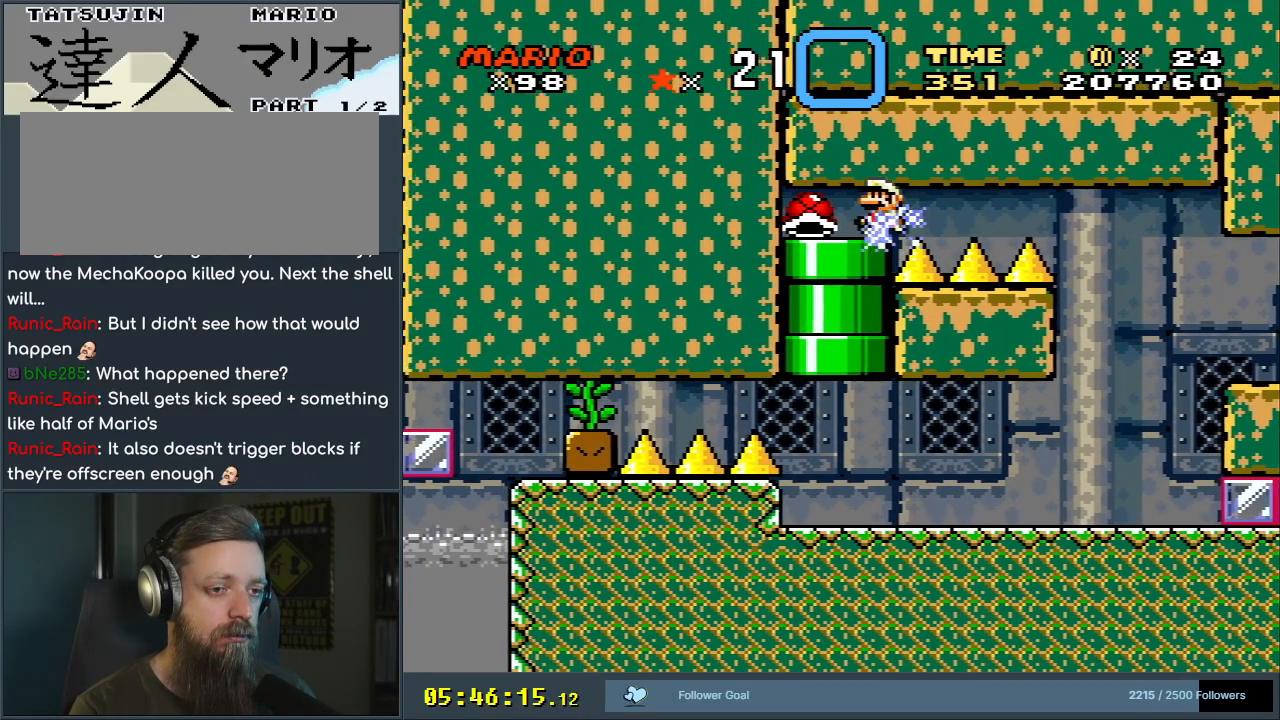
{"buttons": [], "events": [[283, "DPAD_LEFT", "down"], [333, "DPAD_LEFT", "up"]]}
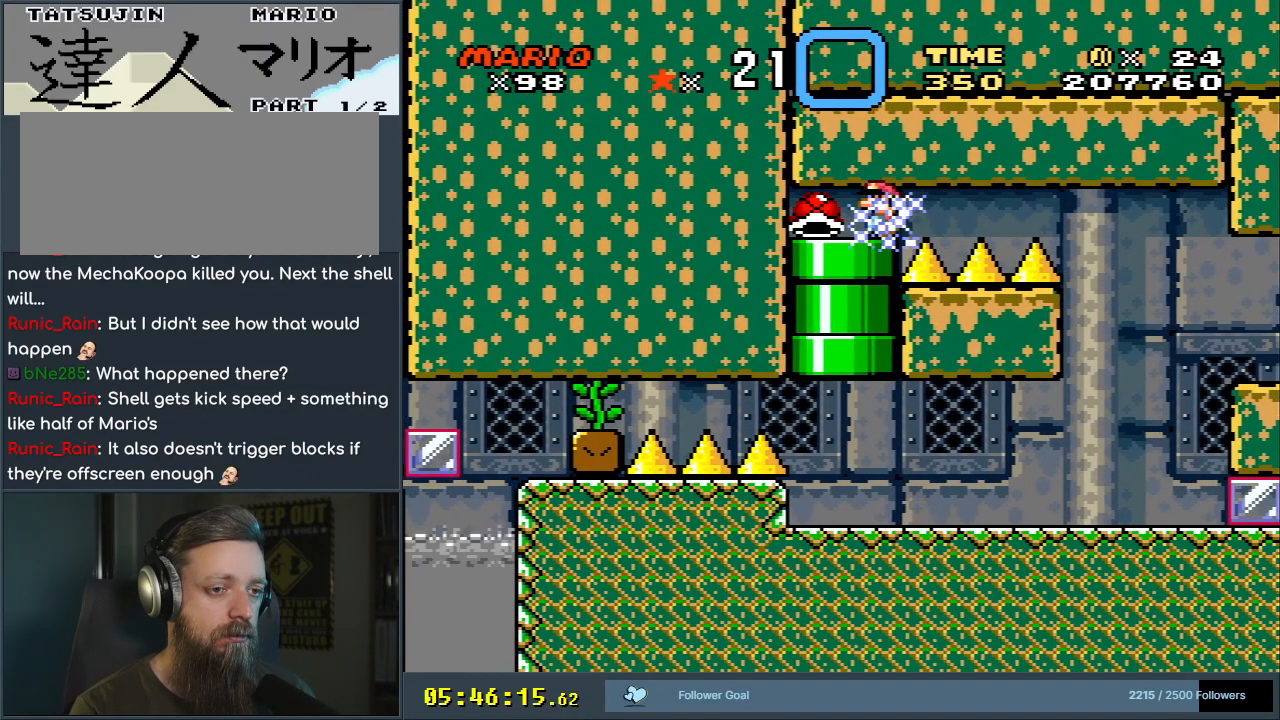
{"buttons": [], "events": []}
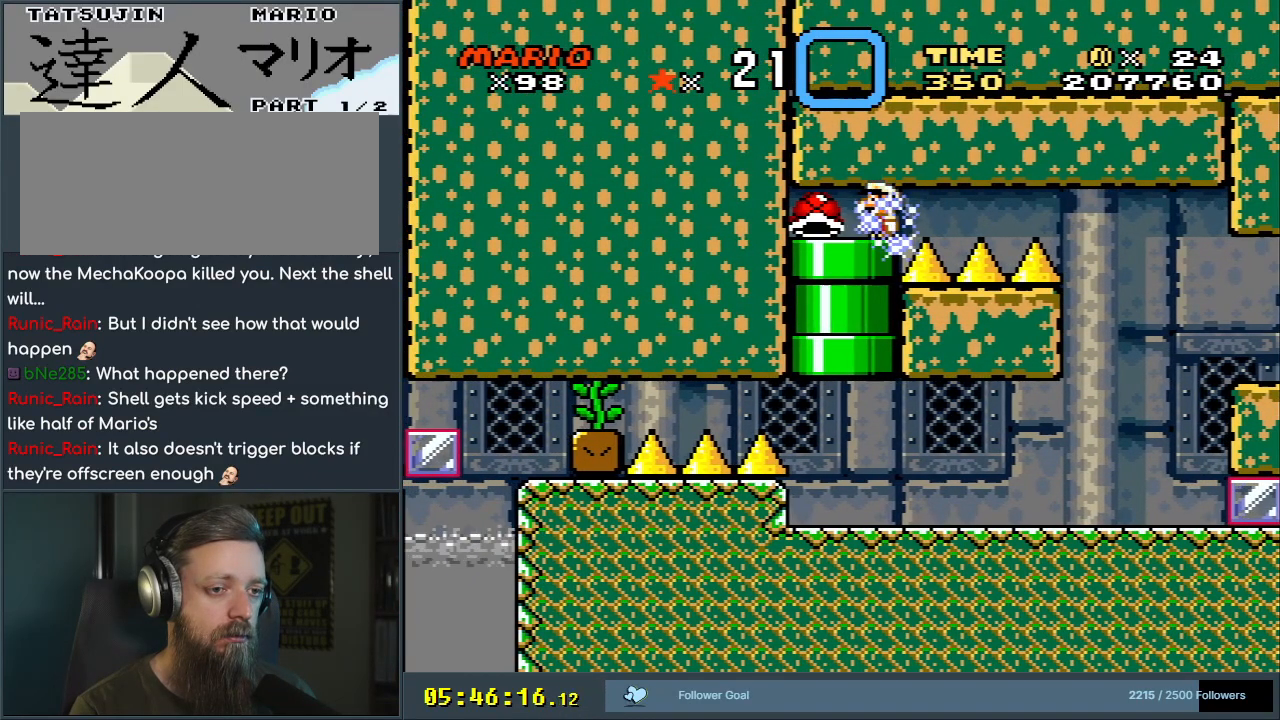
{"buttons": [], "events": []}
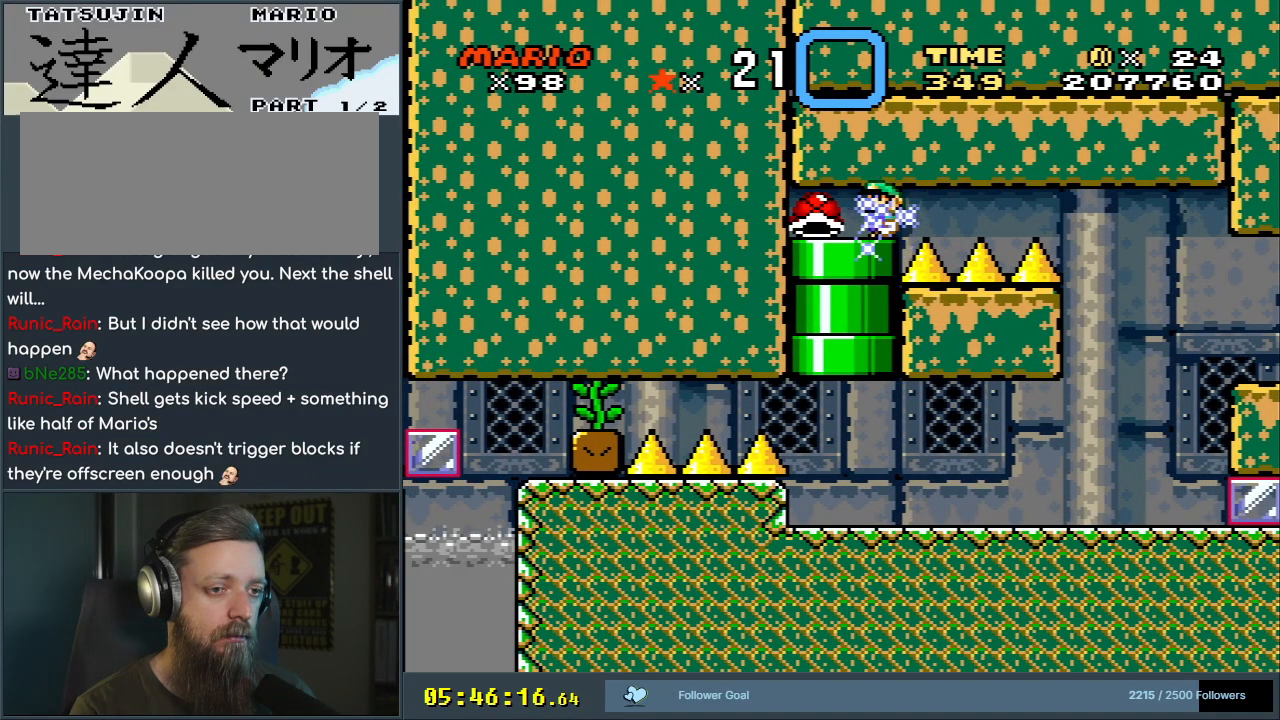
{"buttons": [], "events": []}
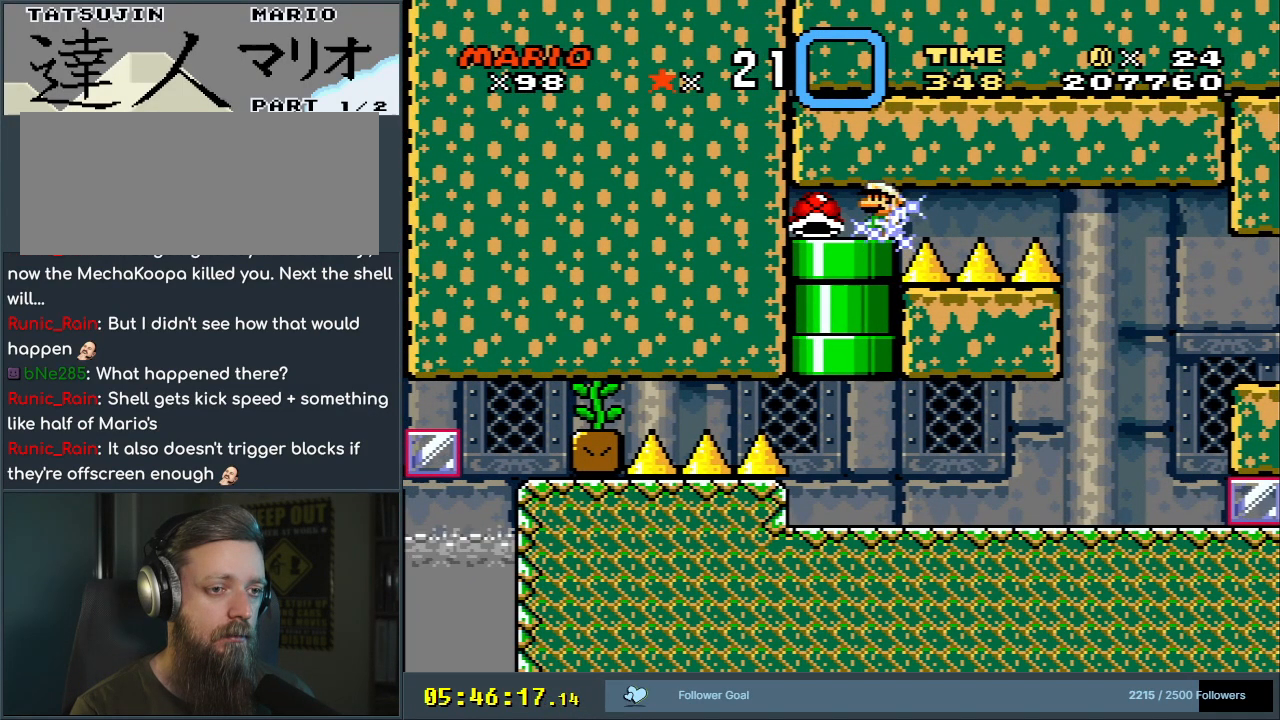
{"buttons": [], "events": [[217, "DPAD_LEFT", "down"], [283, "DPAD_LEFT", "up"]]}
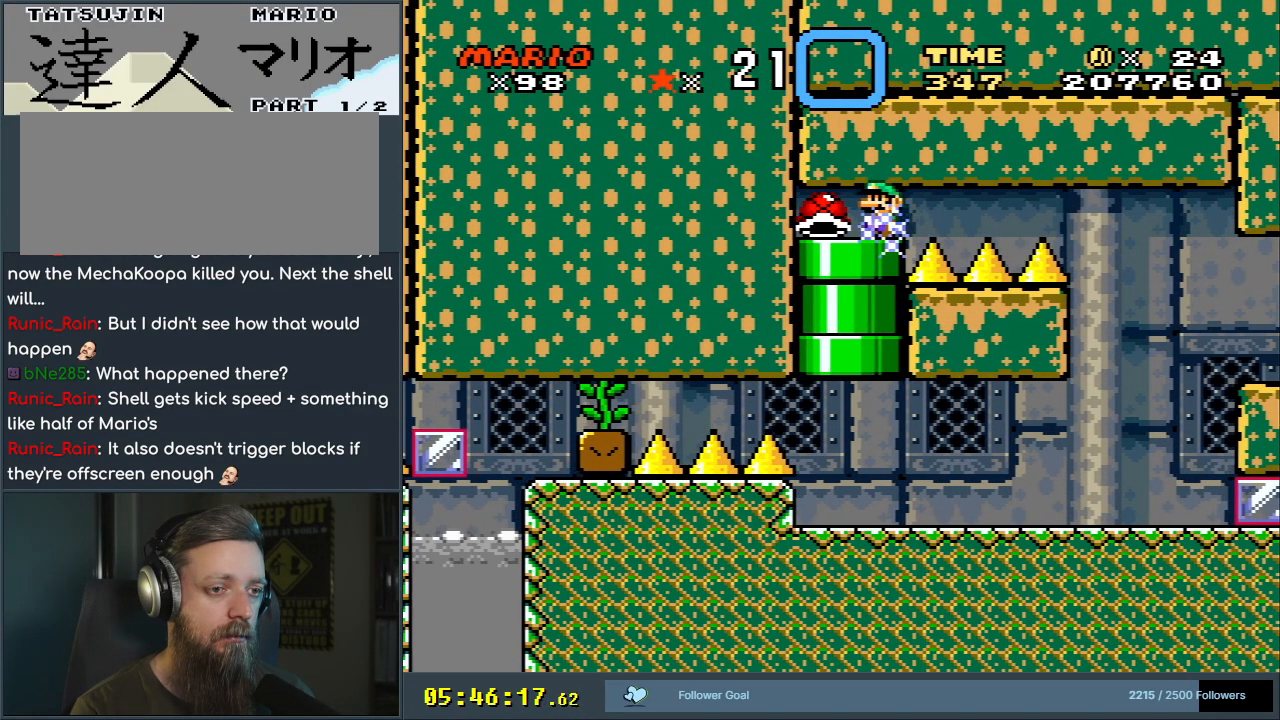
{"buttons": [], "events": []}
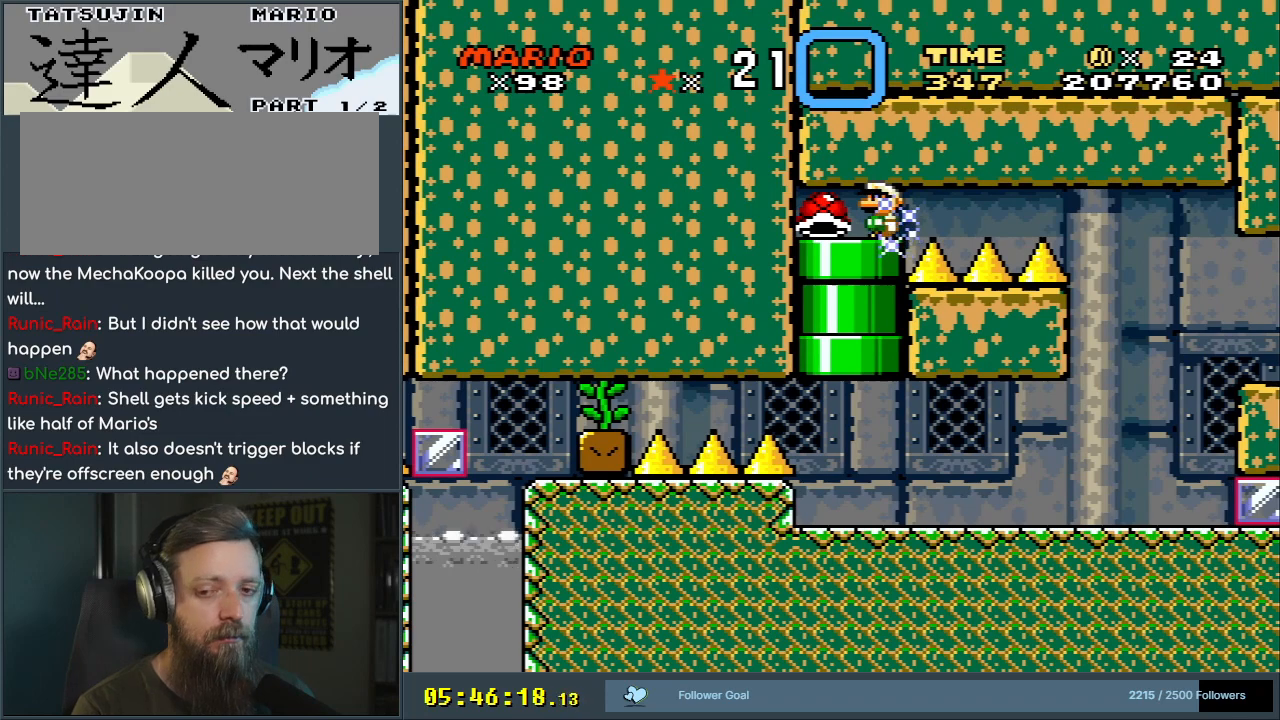
{"buttons": [], "events": [[167, "DPAD_DOWN", "down"], [317, "DPAD_DOWN", "up"], [383, "DPAD_DOWN", "down"], [483, "DPAD_DOWN", "up"]]}
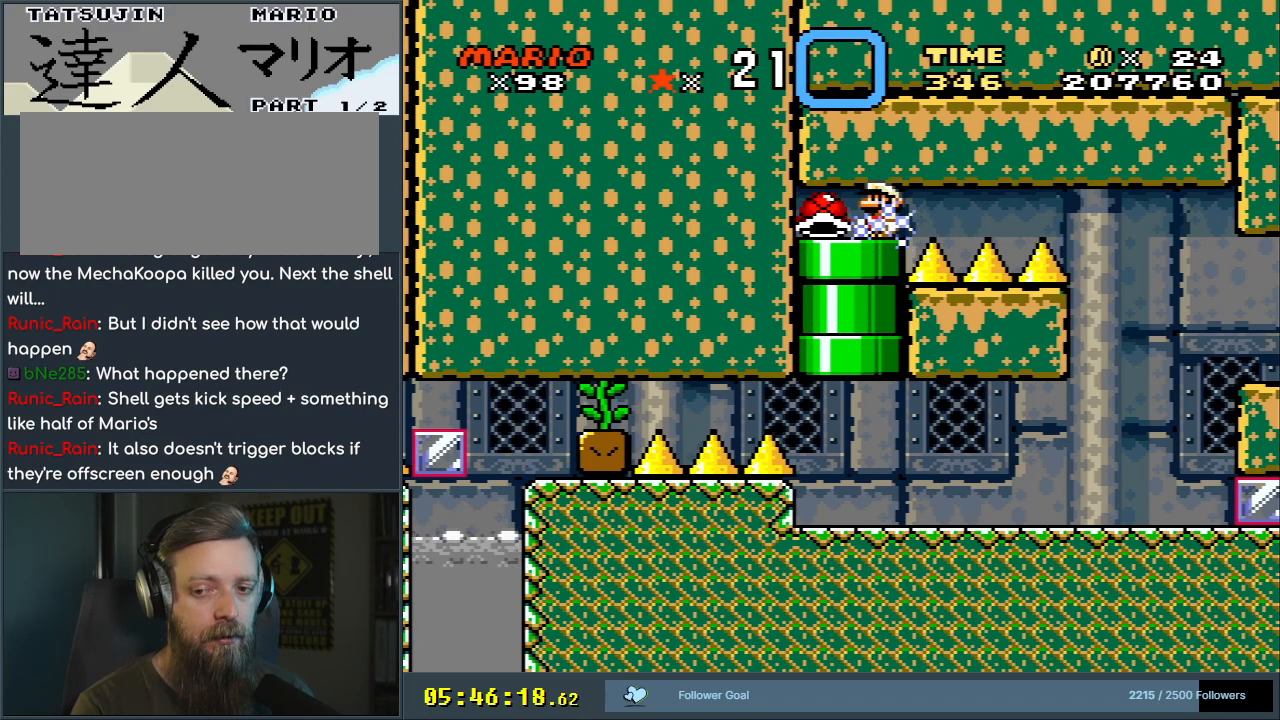
{"buttons": [], "events": [[133, "DPAD_DOWN", "down"], [200, "DPAD_DOWN", "up"], [333, "DPAD_DOWN", "down"], [433, "DPAD_DOWN", "up"]]}
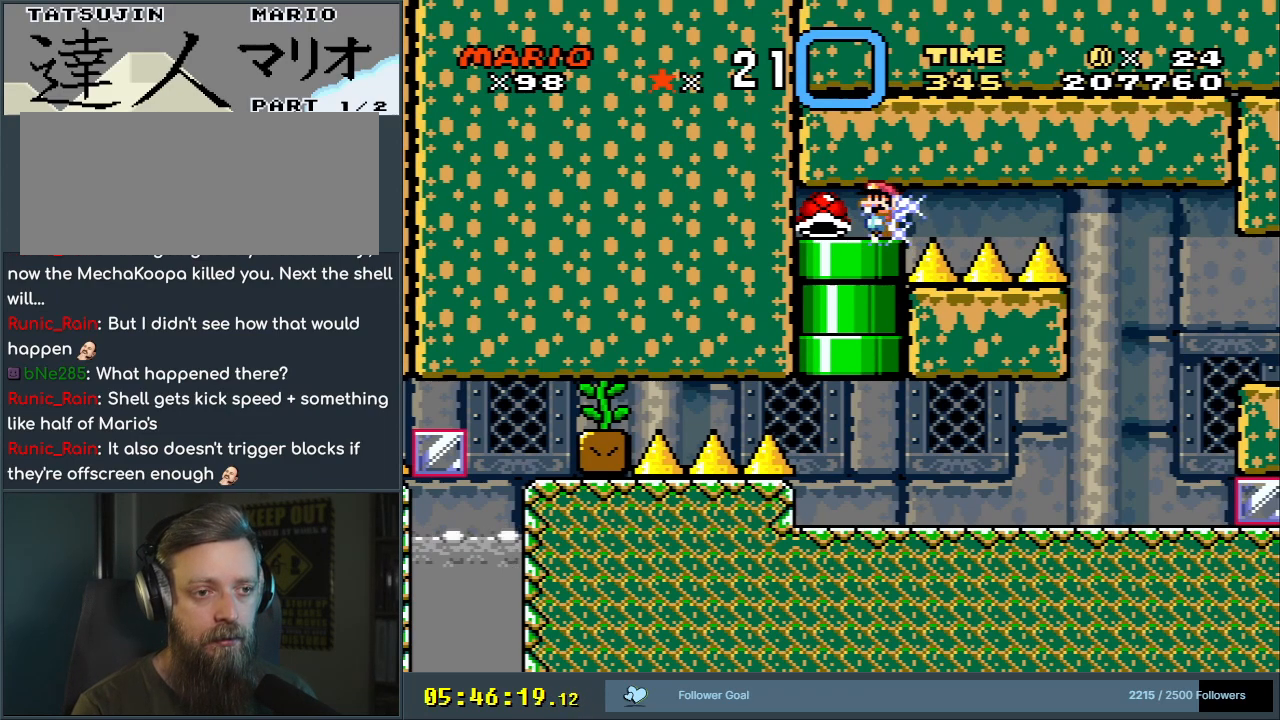
{"buttons": [], "events": [[50, "DPAD_DOWN", "down"], [150, "DPAD_DOWN", "up"], [367, "DPAD_DOWN", "down"], [450, "DPAD_DOWN", "up"]]}
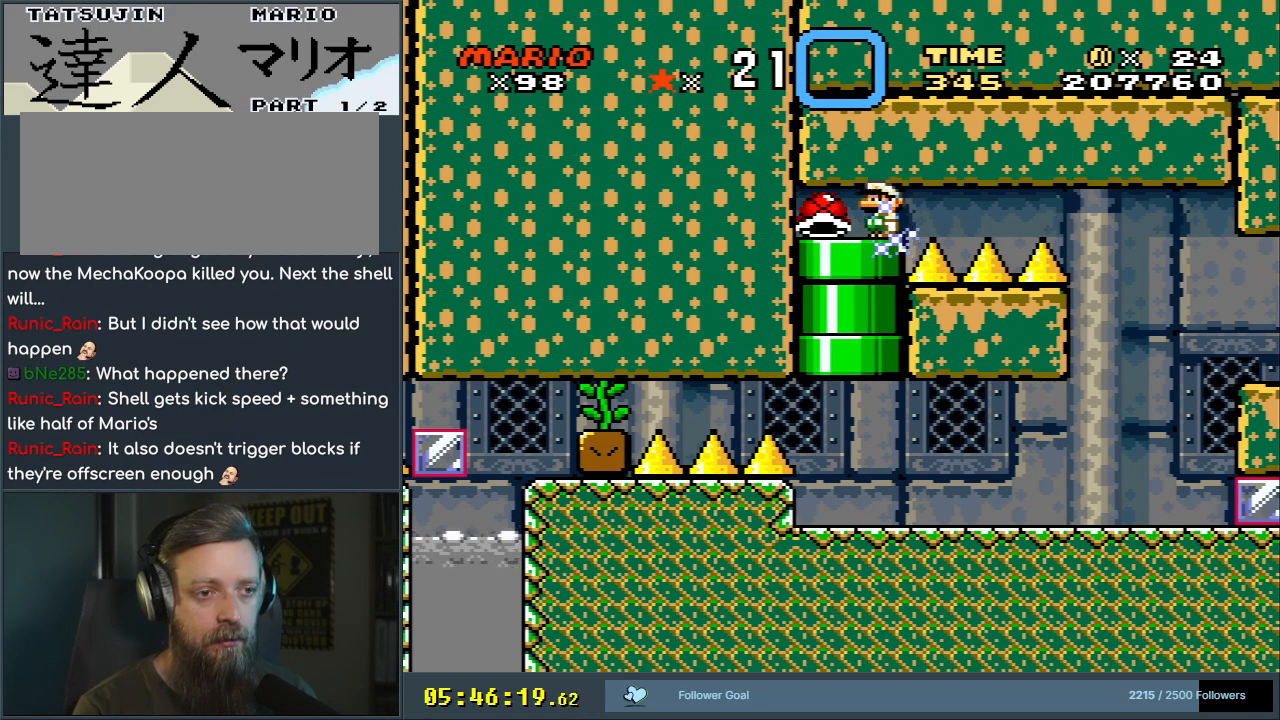
{"buttons": ["DPAD_DOWN"], "events": [[83, "DPAD_DOWN", "down"], [167, "DPAD_DOWN", "up"], [300, "DPAD_DOWN", "down"], [383, "DPAD_DOWN", "up"], [450, "DPAD_DOWN", "down"]]}
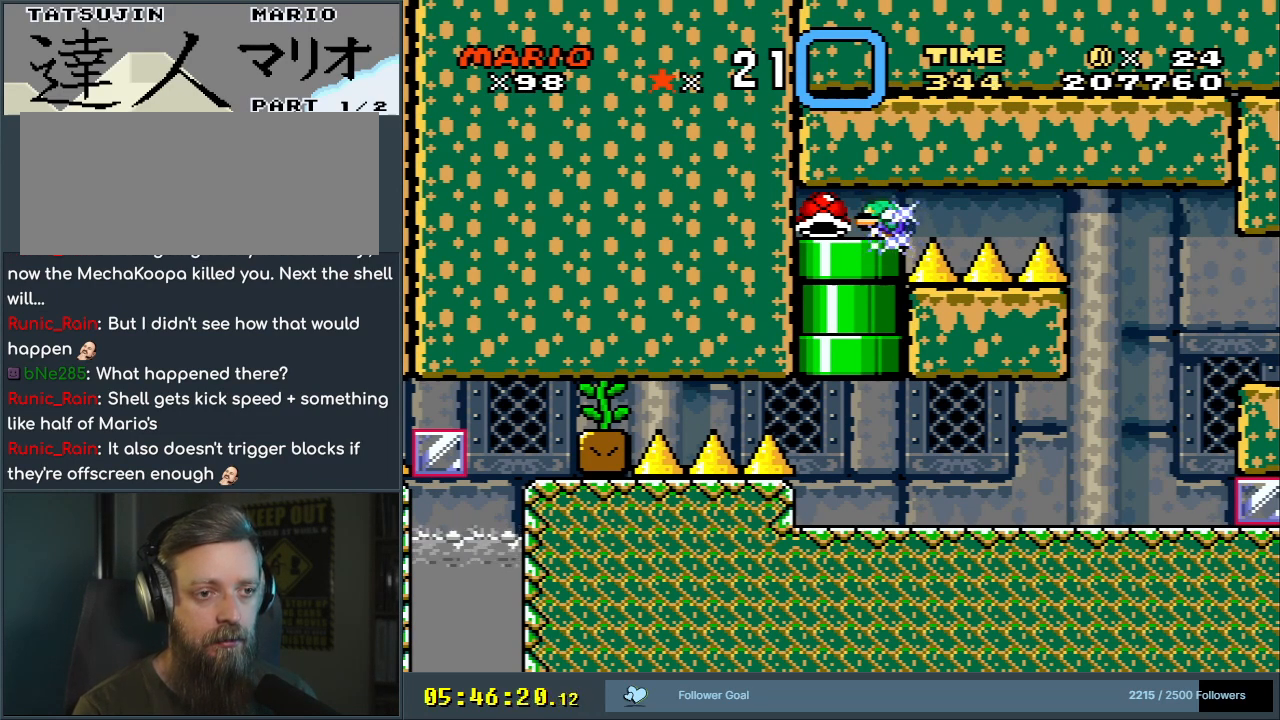
{"buttons": [], "events": [[33, "DPAD_DOWN", "up"], [133, "DPAD_DOWN", "down"], [200, "DPAD_DOWN", "up"], [333, "DPAD_DOWN", "down"], [433, "DPAD_DOWN", "up"]]}
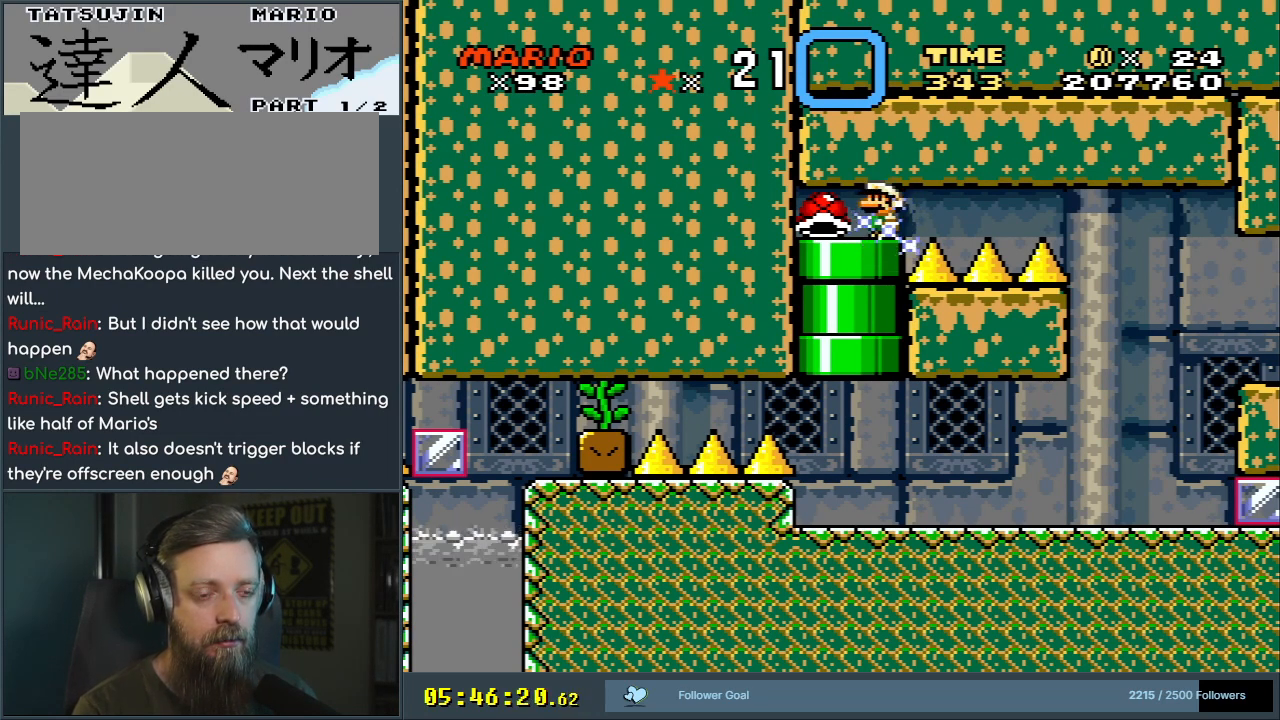
{"buttons": [], "events": [[67, "DPAD_DOWN", "down"], [167, "DPAD_DOWN", "up"], [283, "DPAD_DOWN", "down"], [383, "DPAD_DOWN", "up"]]}
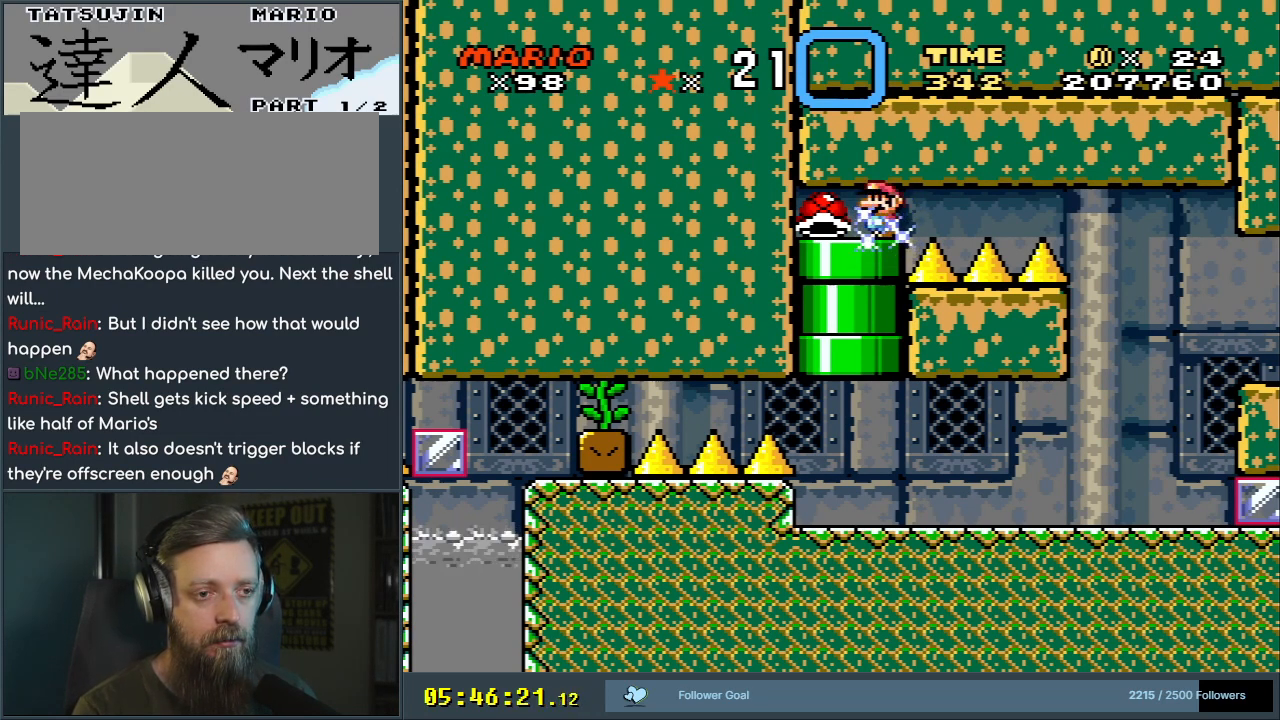
{"buttons": ["DPAD_UP"], "events": [[50, "DPAD_UP", "down"], [150, "DPAD_UP", "up"], [283, "DPAD_UP", "down"], [367, "DPAD_UP", "up"], [500, "DPAD_UP", "down"]]}
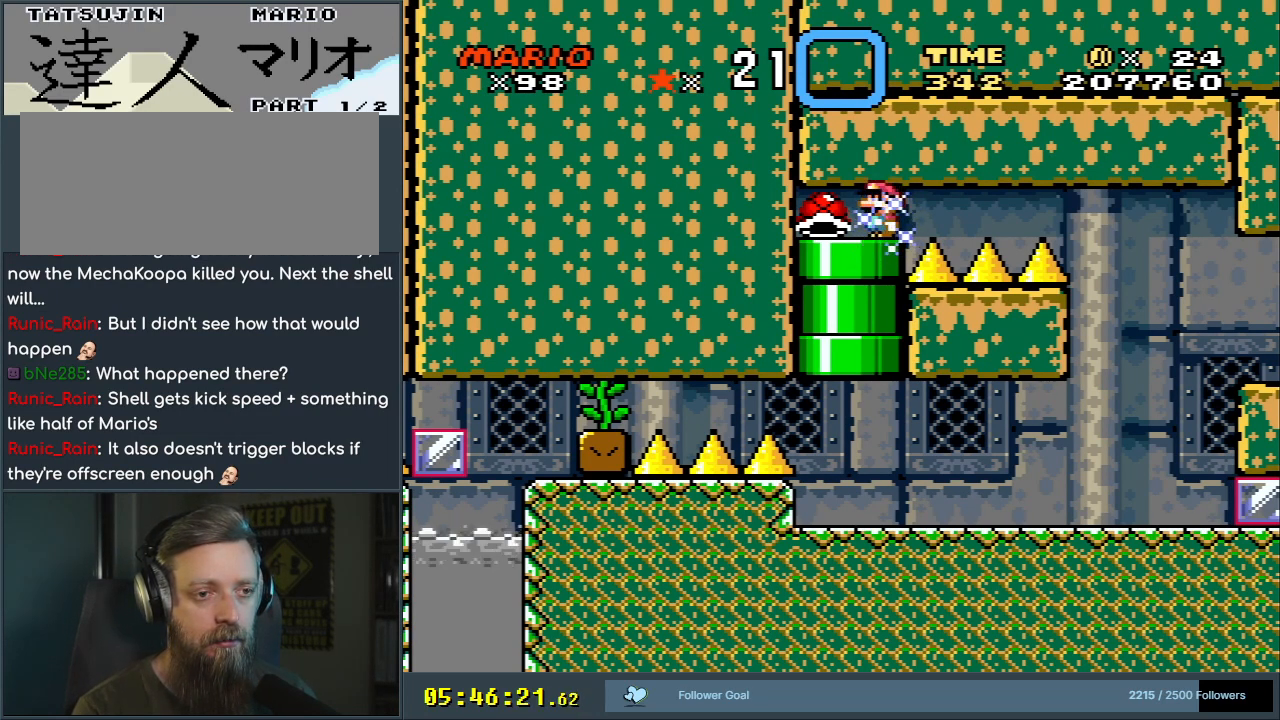
{"buttons": [], "events": [[100, "DPAD_UP", "up"], [167, "DPAD_UP", "down"], [250, "DPAD_UP", "up"], [367, "DPAD_UP", "down"], [467, "DPAD_UP", "up"]]}
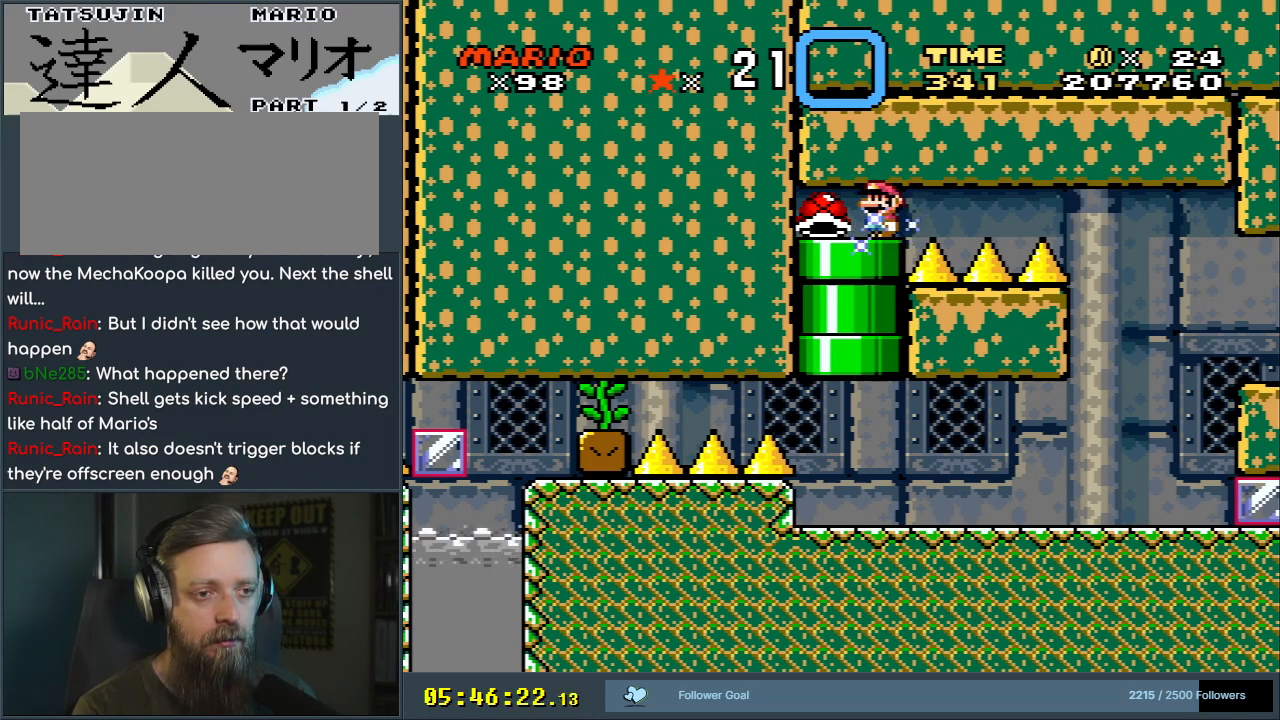
{"buttons": ["Y"], "events": [[167, "Y", "down"]]}
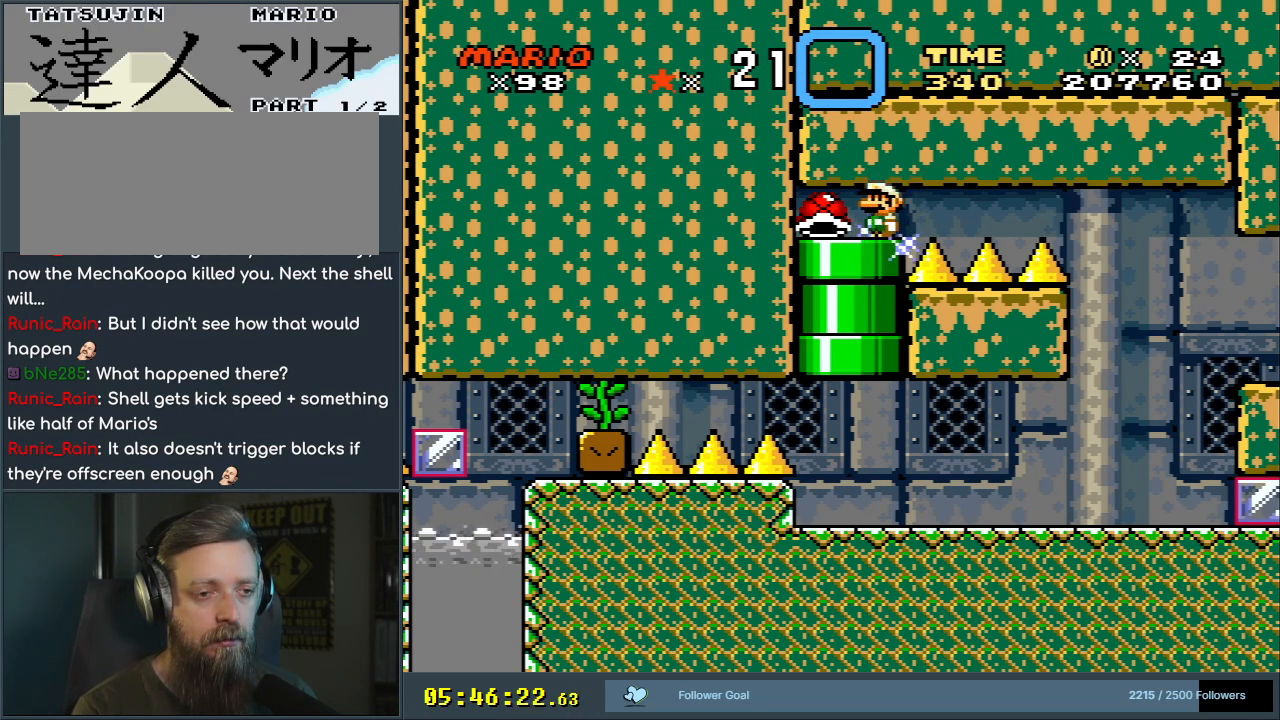
{"buttons": ["Y"], "events": []}
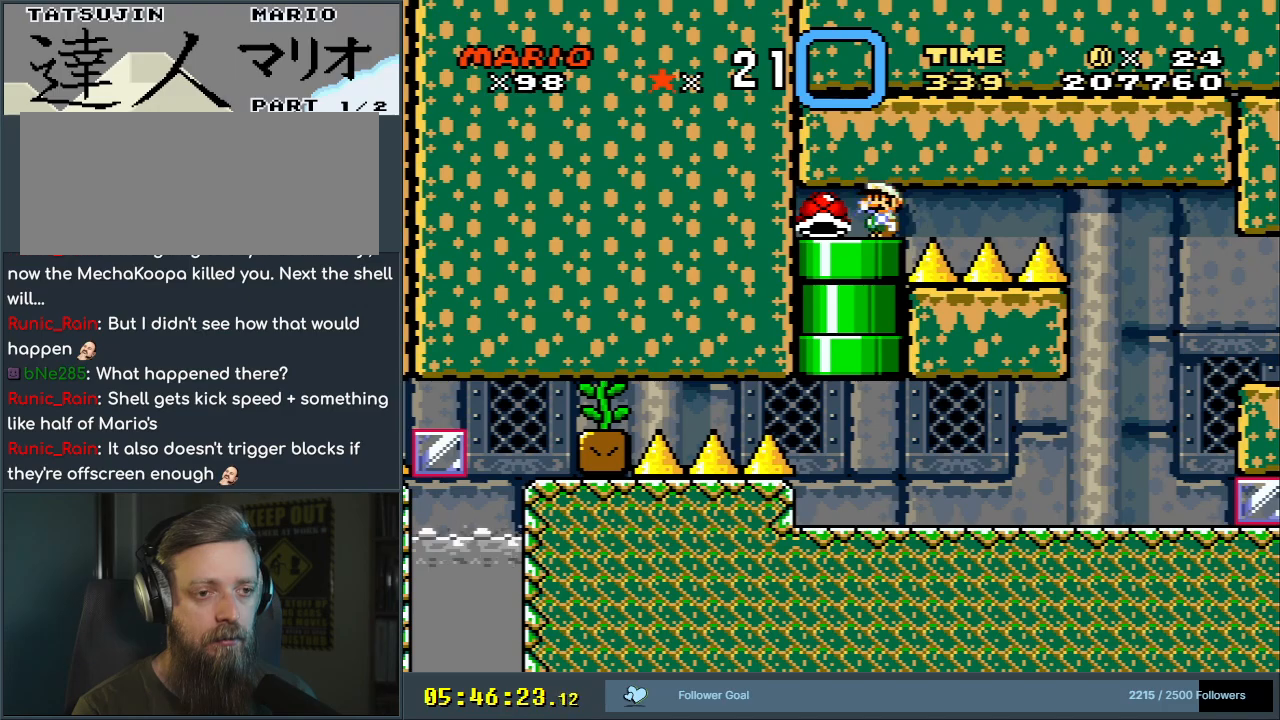
{"buttons": ["Y"], "events": []}
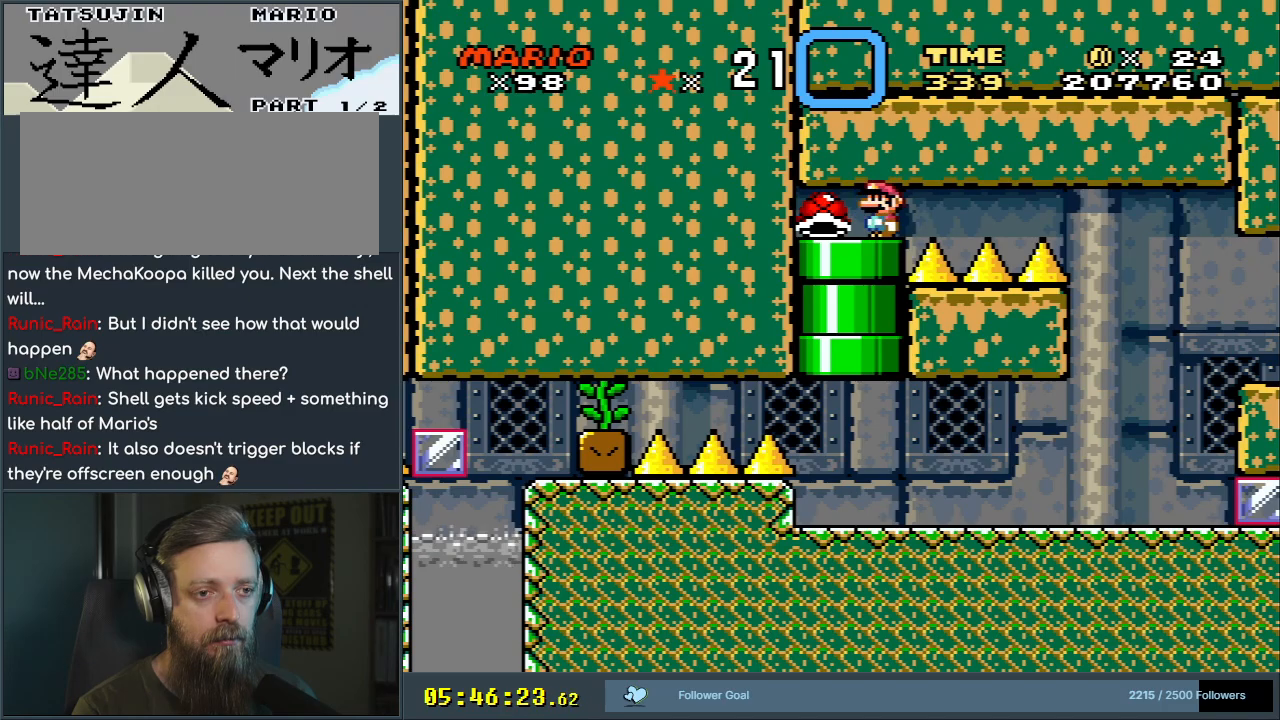
{"buttons": ["Y", "DPAD_LEFT"], "events": [[350, "DPAD_LEFT", "down"]]}
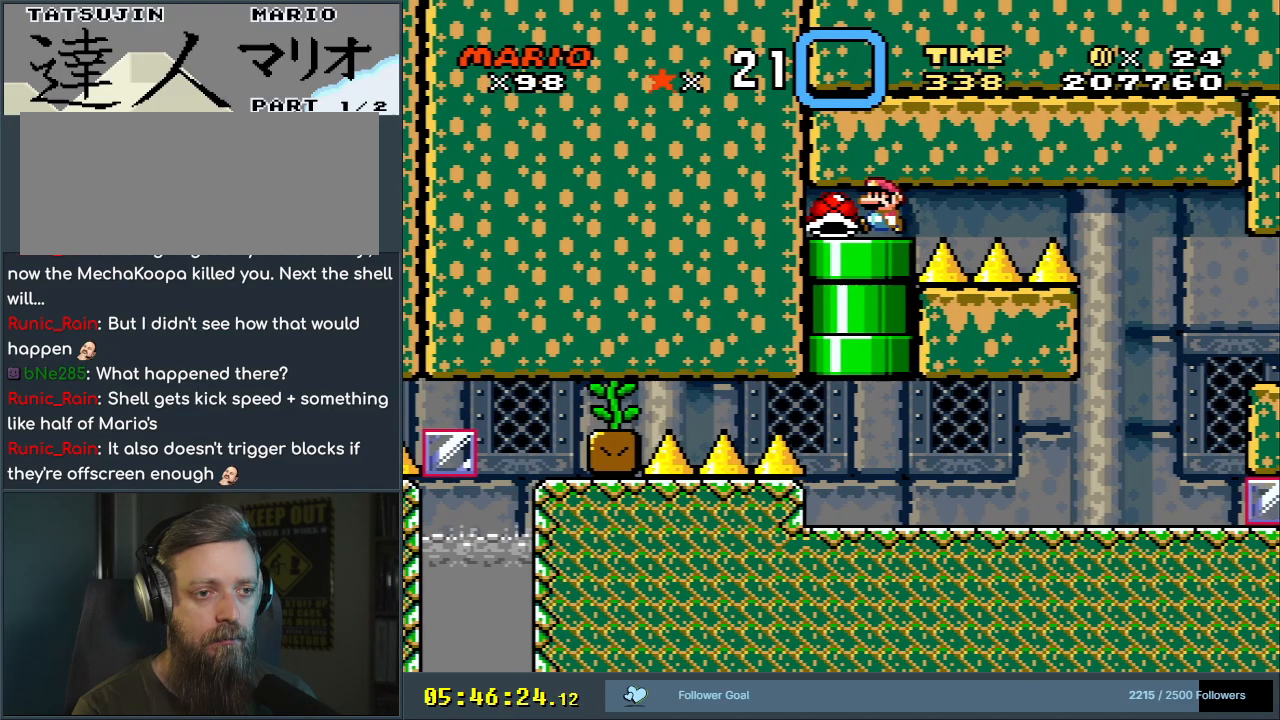
{"buttons": ["Y", "DPAD_RIGHT"], "events": [[83, "DPAD_LEFT", "up"], [100, "DPAD_RIGHT", "down"], [217, "DPAD_DOWN", "down"], [267, "DPAD_RIGHT", "up"], [417, "DPAD_RIGHT", "down"], [433, "DPAD_DOWN", "up"]]}